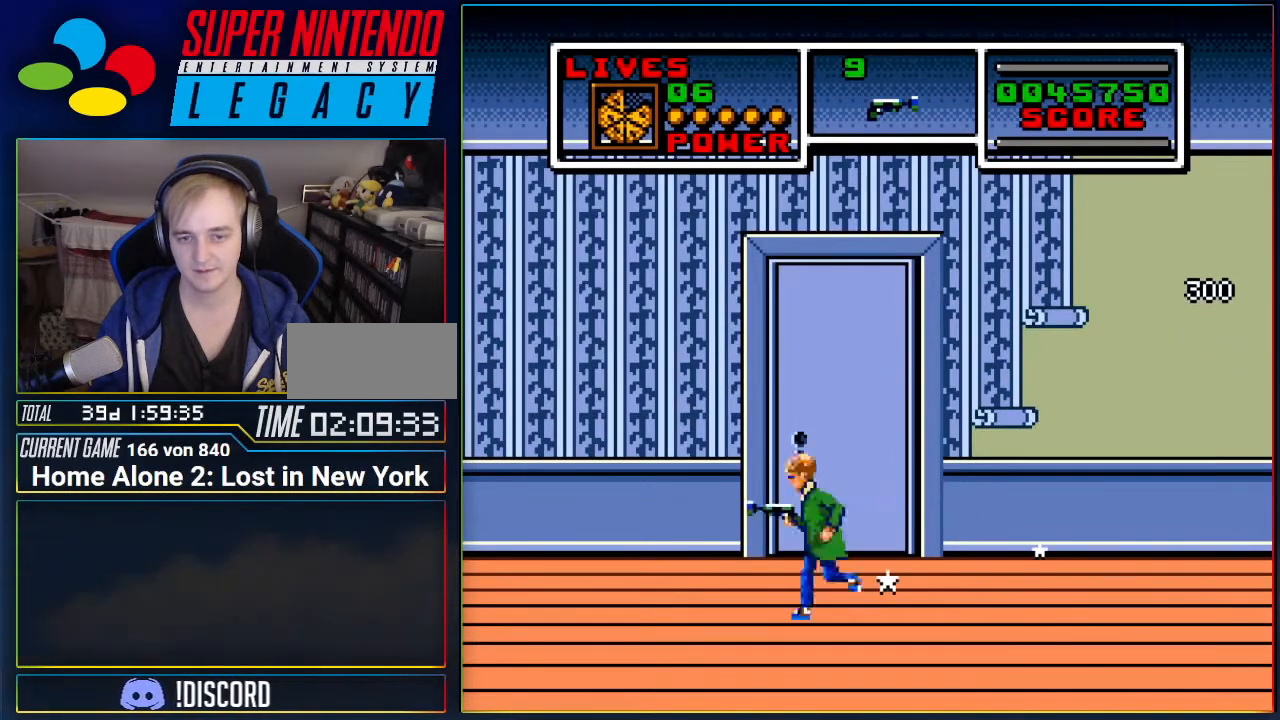
Gameplay with a controller (Nintendo layout); each line is a JSON object with the inputs held at the frame after it. "events" lists button and stick changes between this image and that frame as [ms after this image, input, new state], when the widget could be followed in between. Not read: L3 R3 SELECT.
{"buttons": ["DPAD_UP"], "events": [[50, "DPAD_UP", "down"], [150, "DPAD_UP", "up"], [267, "DPAD_RIGHT", "down"], [367, "DPAD_RIGHT", "up"], [367, "DPAD_UP", "down"], [400, "DPAD_UP", "up"], [434, "DPAD_UP", "down"]]}
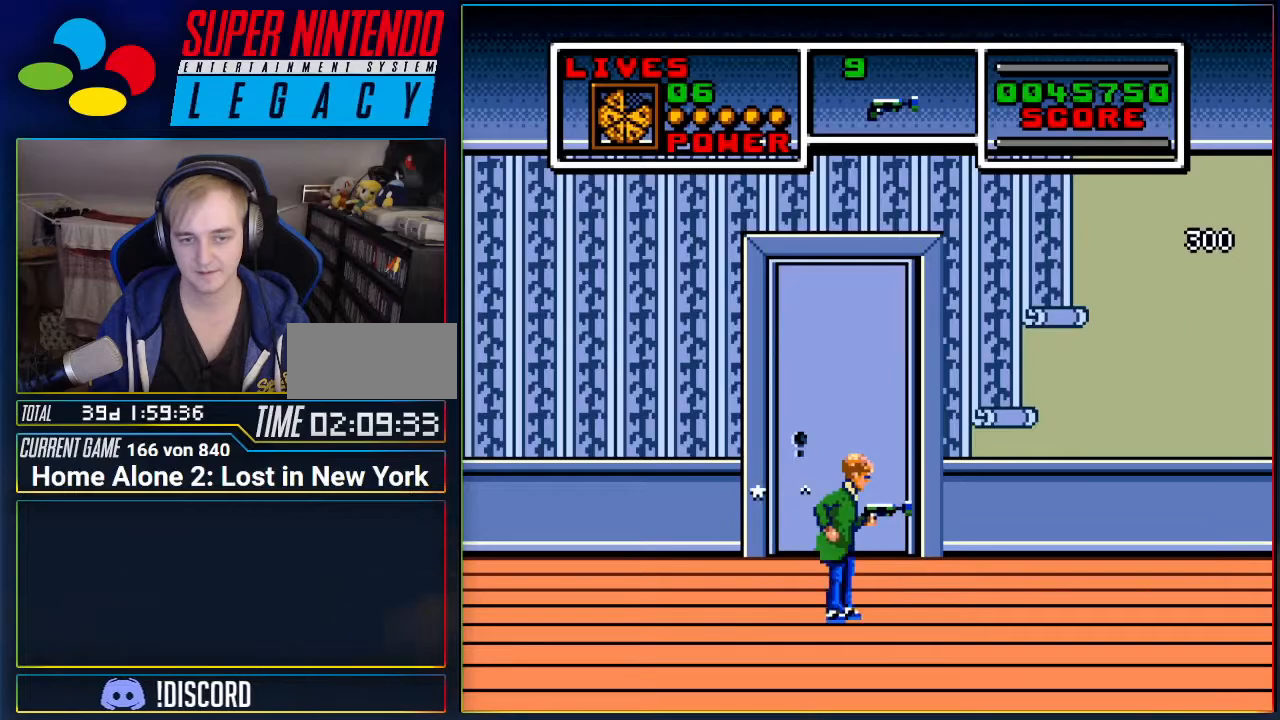
{"buttons": [], "events": [[267, "DPAD_UP", "up"], [301, "DPAD_UP", "down"], [434, "DPAD_UP", "up"]]}
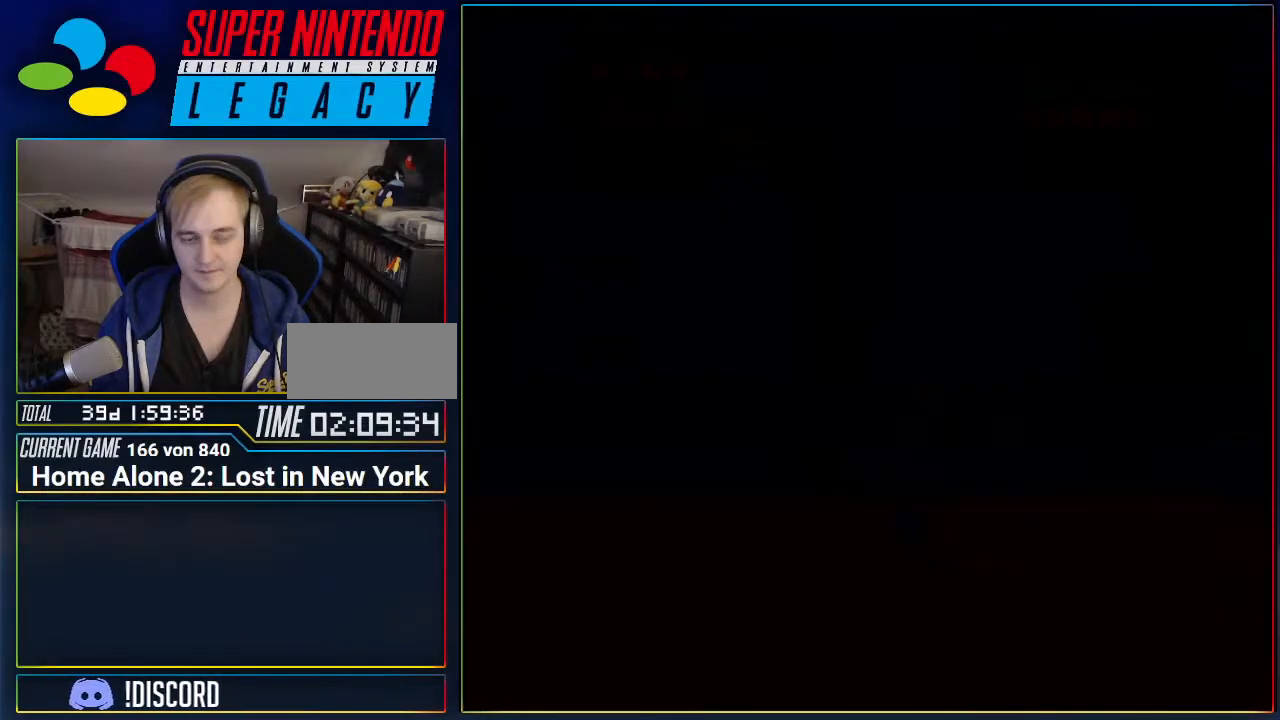
{"buttons": ["DPAD_LEFT"], "events": [[400, "DPAD_LEFT", "down"]]}
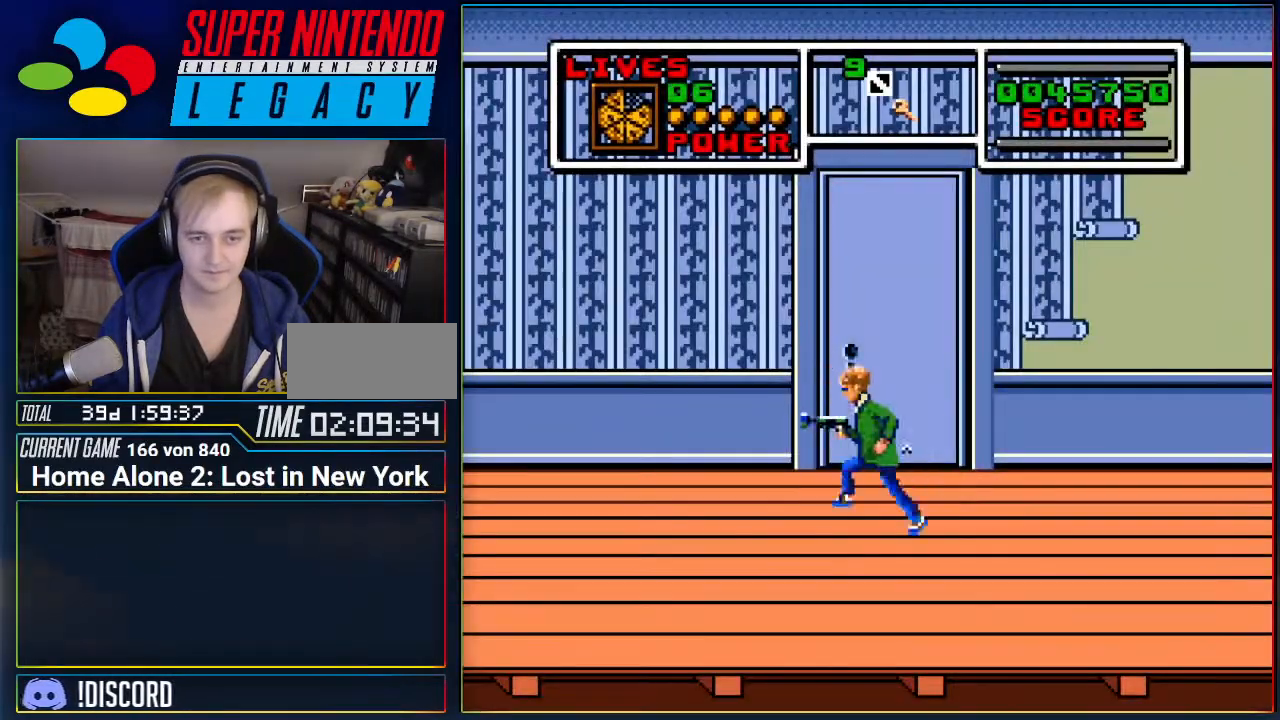
{"buttons": ["DPAD_LEFT"], "events": []}
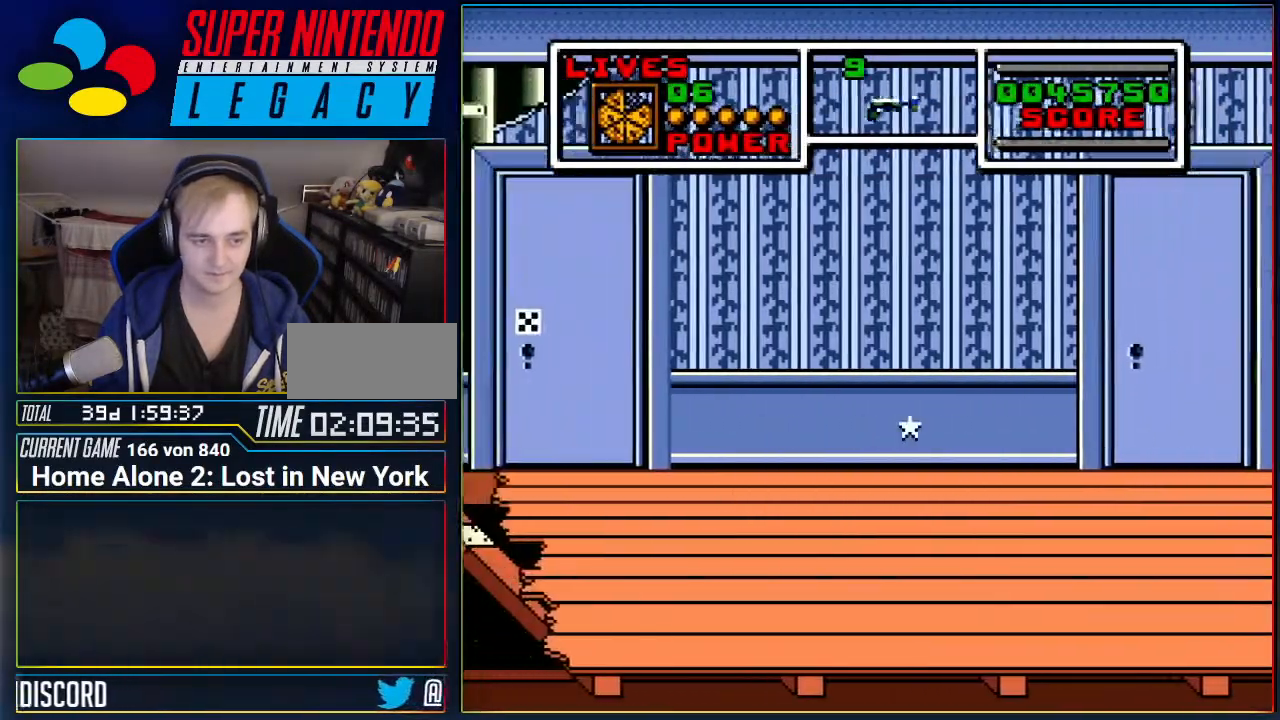
{"buttons": [], "events": [[50, "DPAD_LEFT", "up"]]}
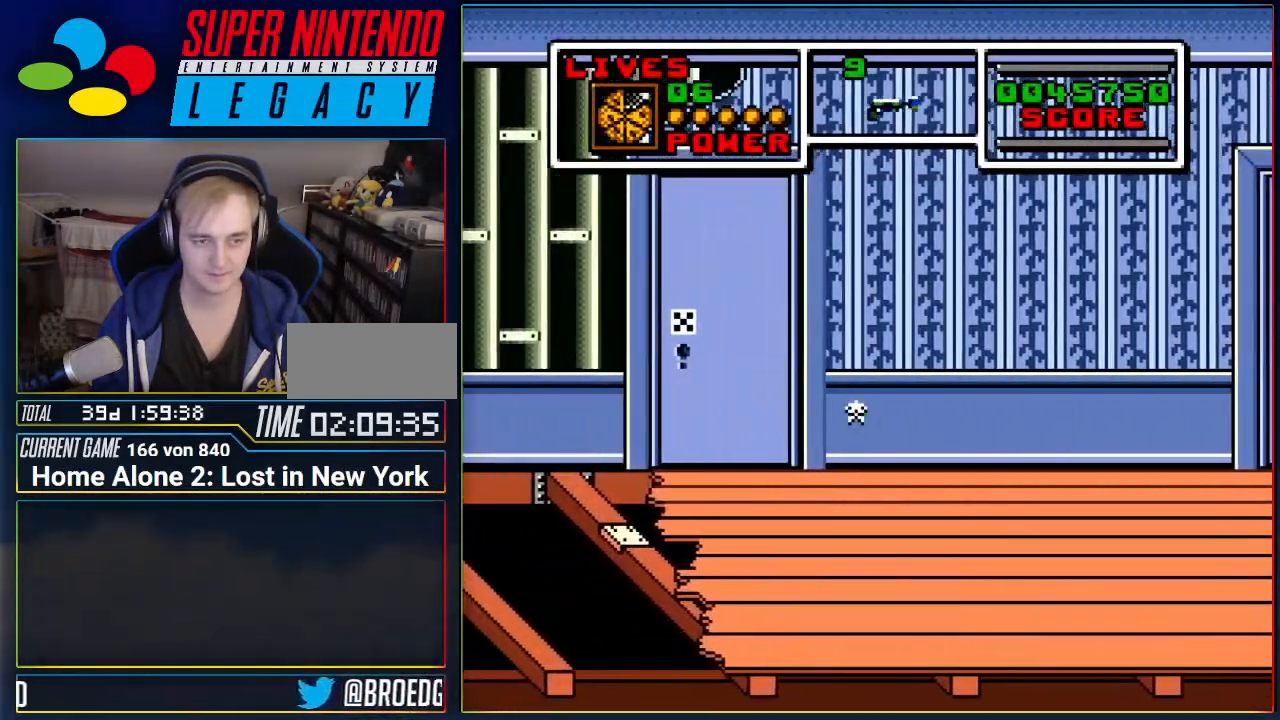
{"buttons": ["A", "DPAD_LEFT"], "events": [[50, "DPAD_LEFT", "down"], [367, "A", "down"]]}
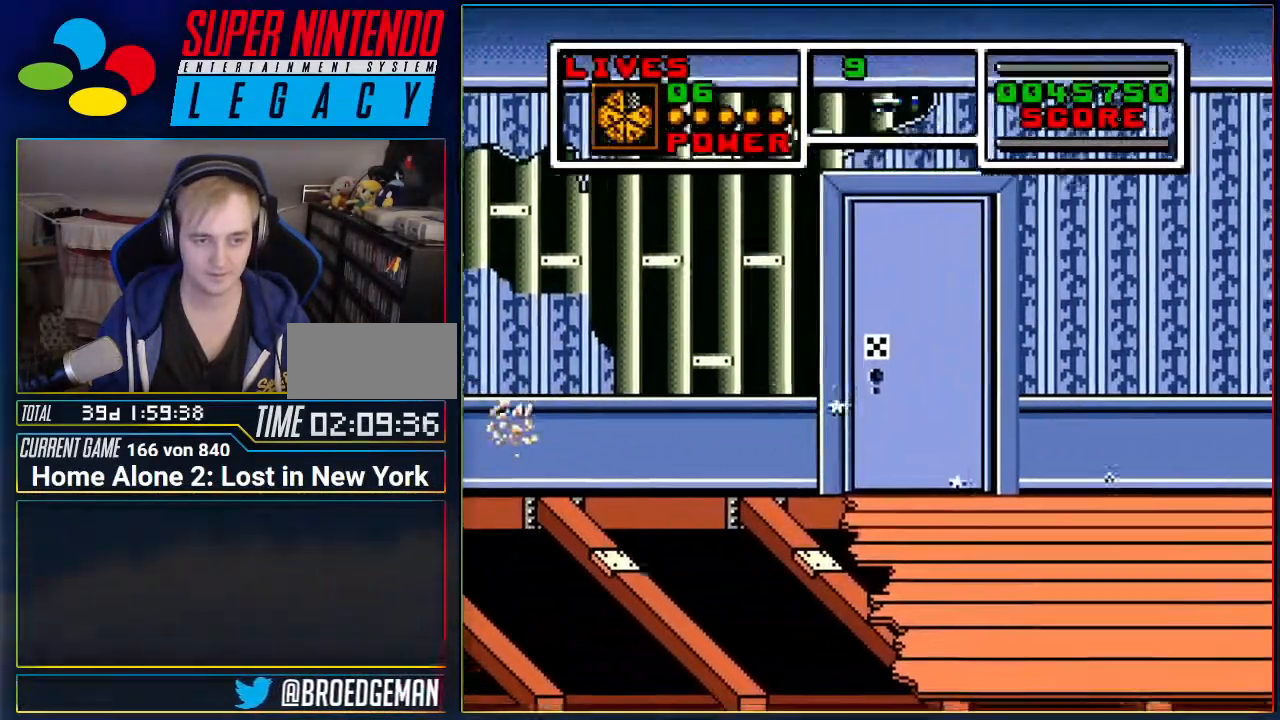
{"buttons": ["A", "DPAD_LEFT"], "events": []}
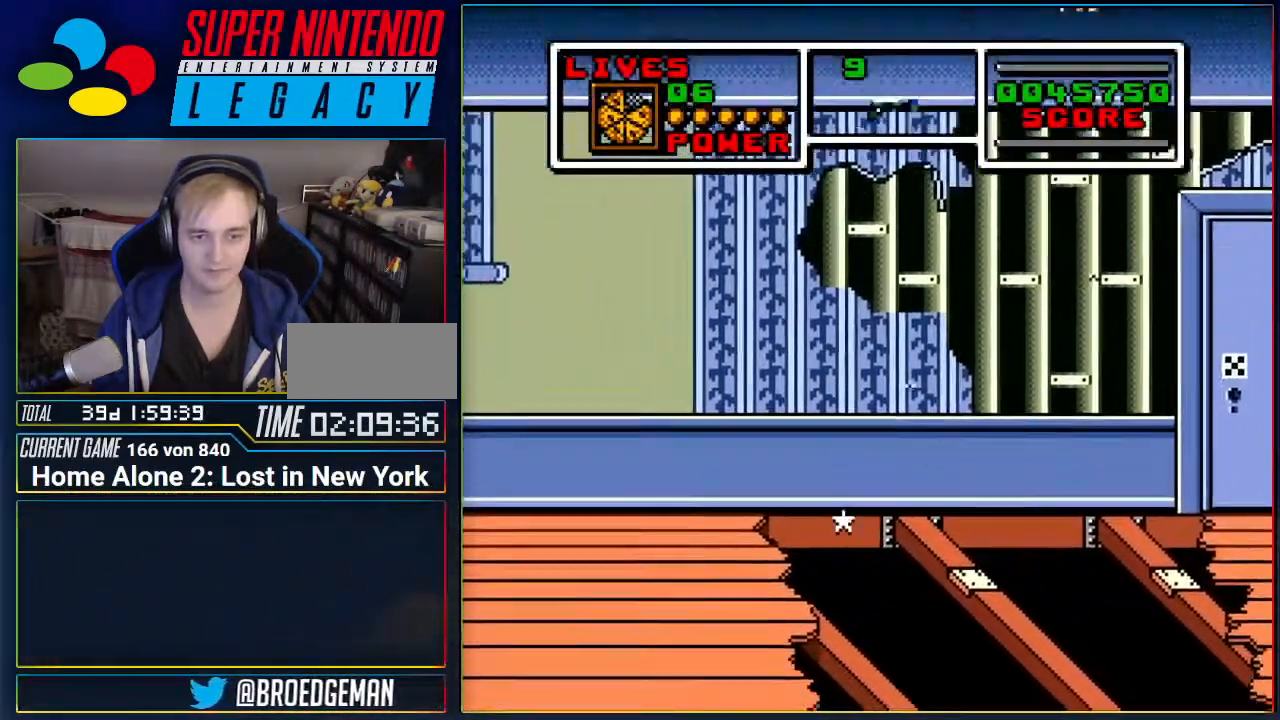
{"buttons": [], "events": [[150, "A", "up"], [300, "DPAD_LEFT", "up"]]}
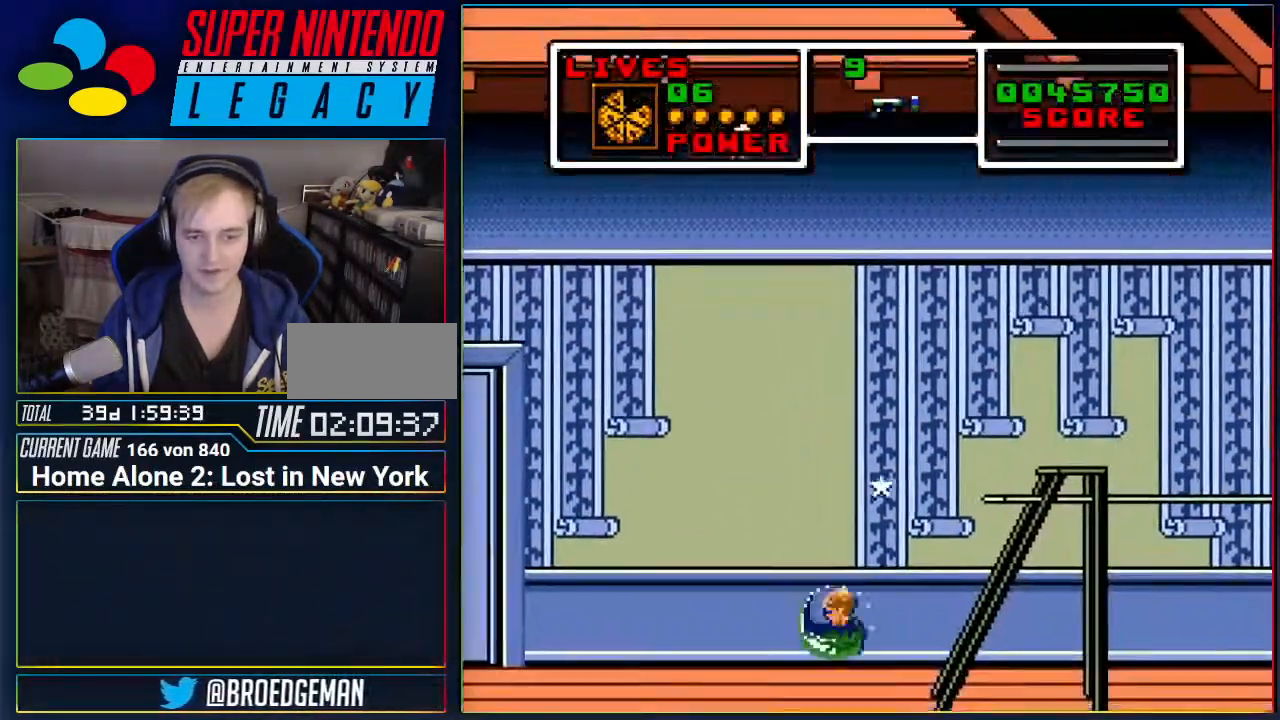
{"buttons": ["DPAD_LEFT"], "events": [[200, "DPAD_LEFT", "down"]]}
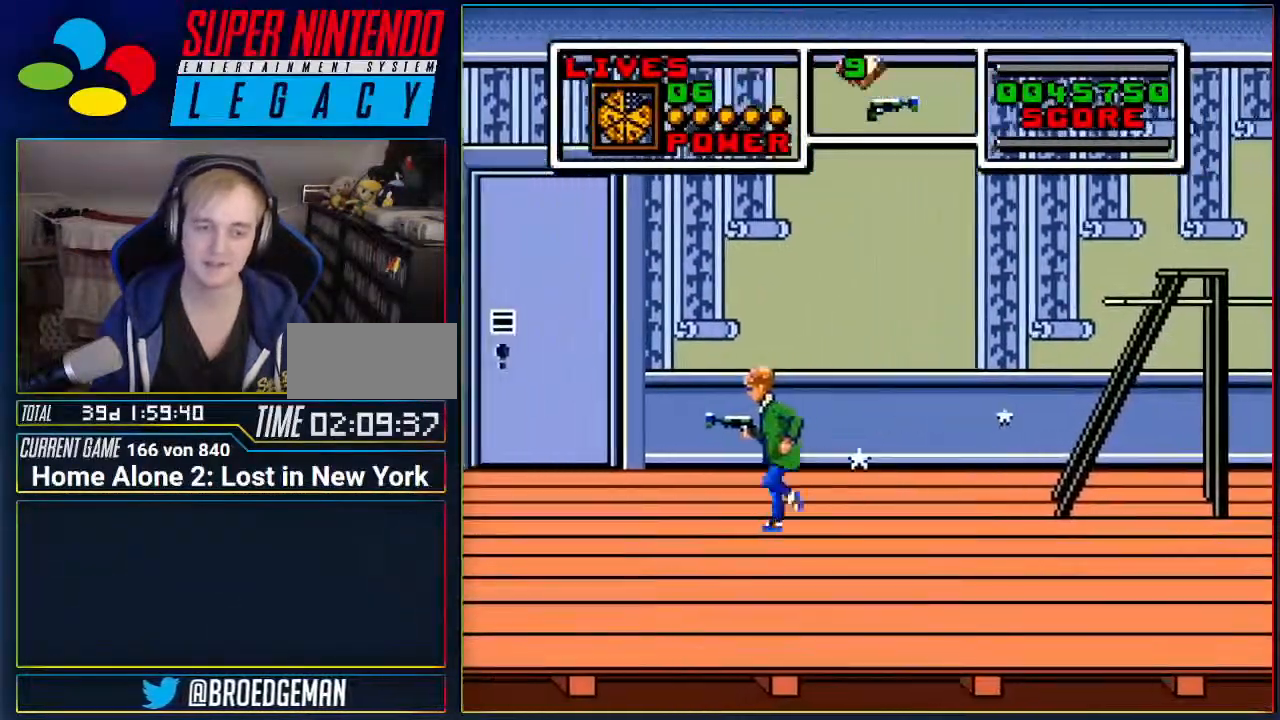
{"buttons": ["DPAD_LEFT"], "events": []}
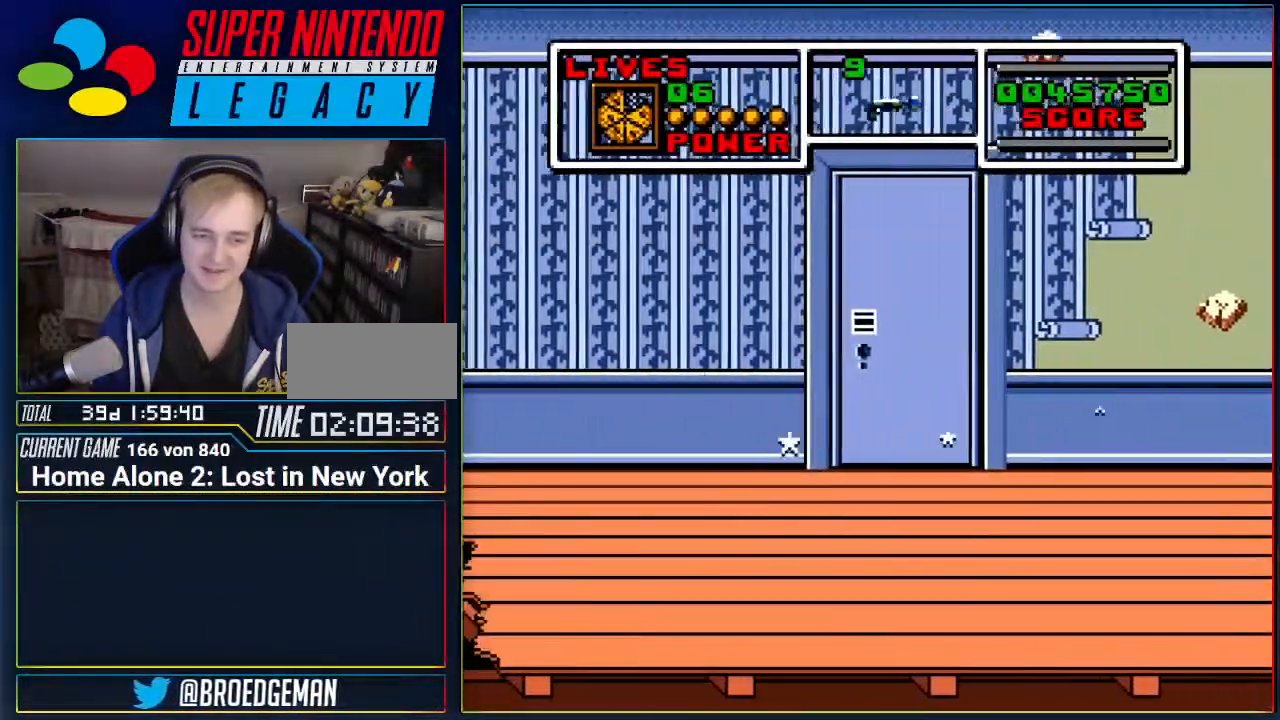
{"buttons": [], "events": [[334, "DPAD_LEFT", "up"]]}
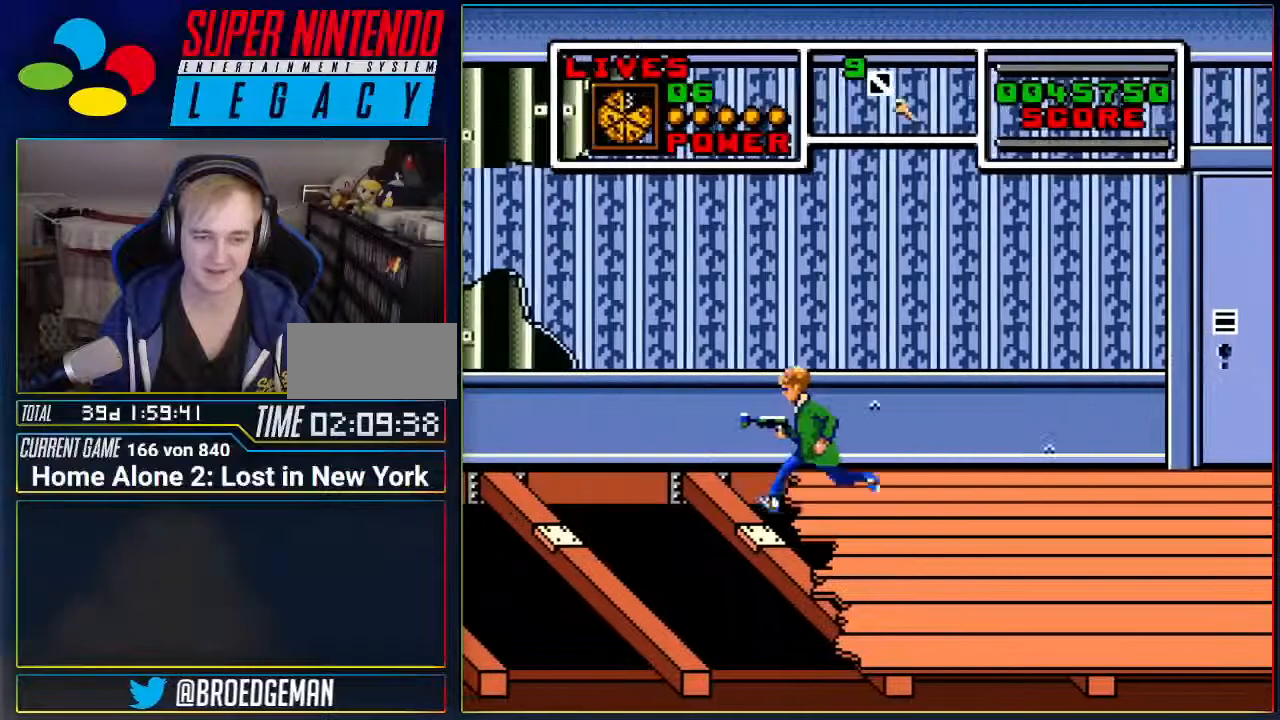
{"buttons": ["A", "DPAD_LEFT"], "events": [[333, "DPAD_LEFT", "down"], [367, "A", "down"]]}
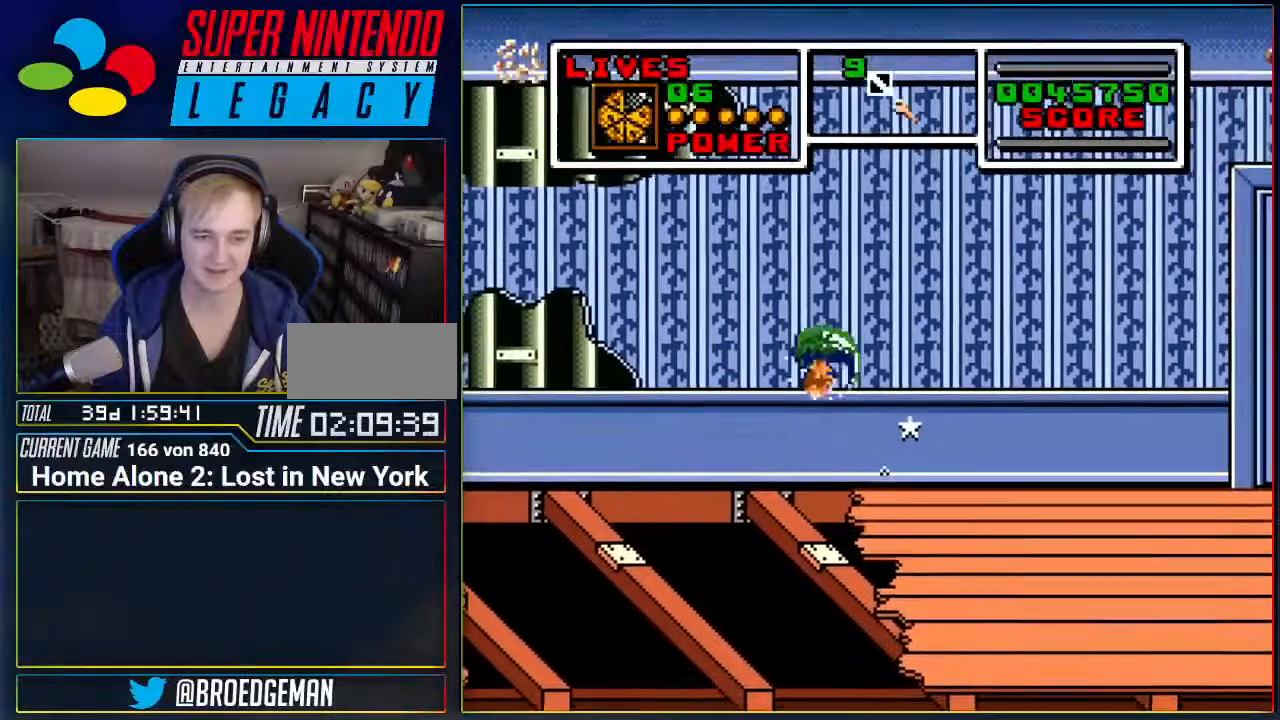
{"buttons": [], "events": [[300, "A", "up"], [300, "DPAD_LEFT", "up"]]}
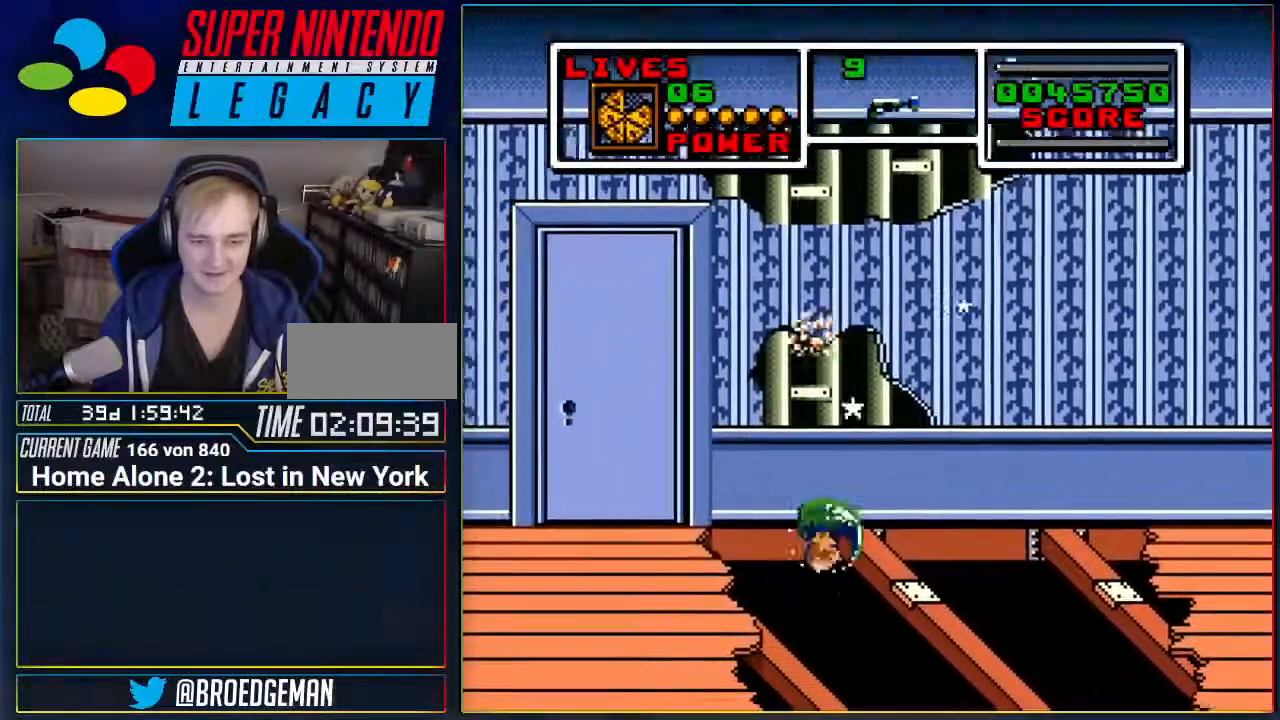
{"buttons": [], "events": [[16, "DPAD_RIGHT", "down"], [150, "DPAD_RIGHT", "up"]]}
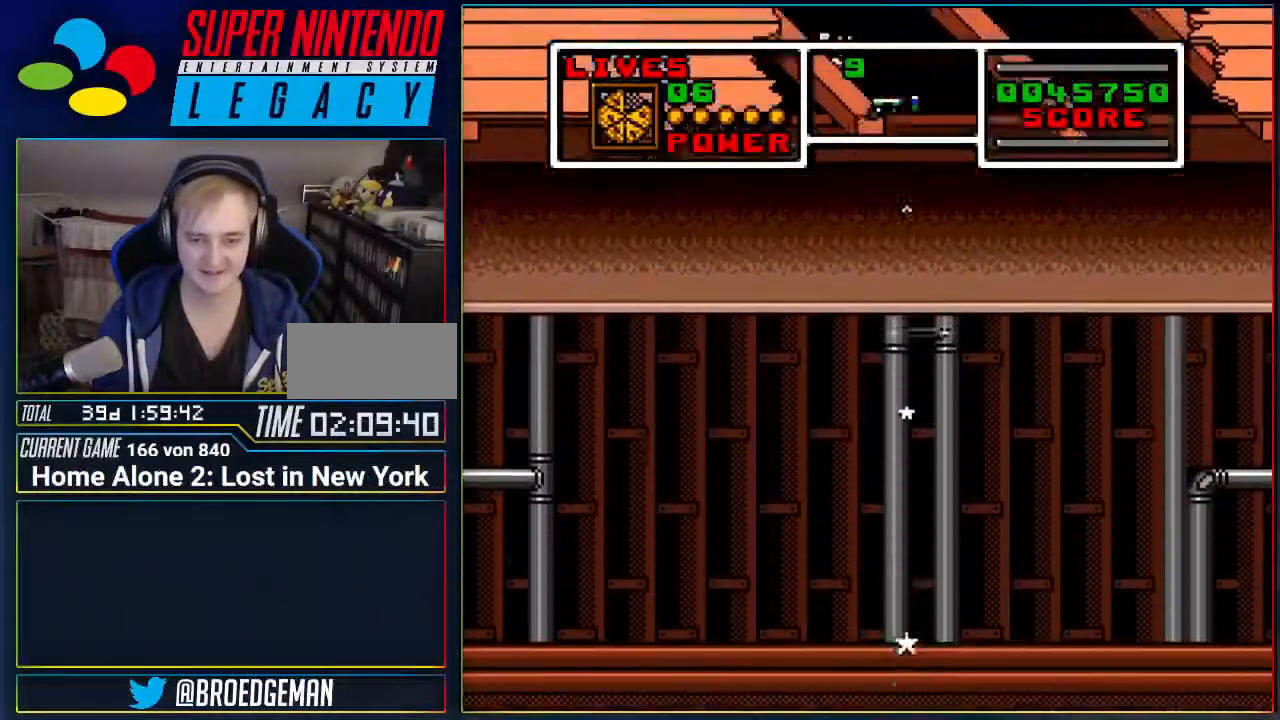
{"buttons": ["DPAD_LEFT"], "events": [[100, "DPAD_LEFT", "down"]]}
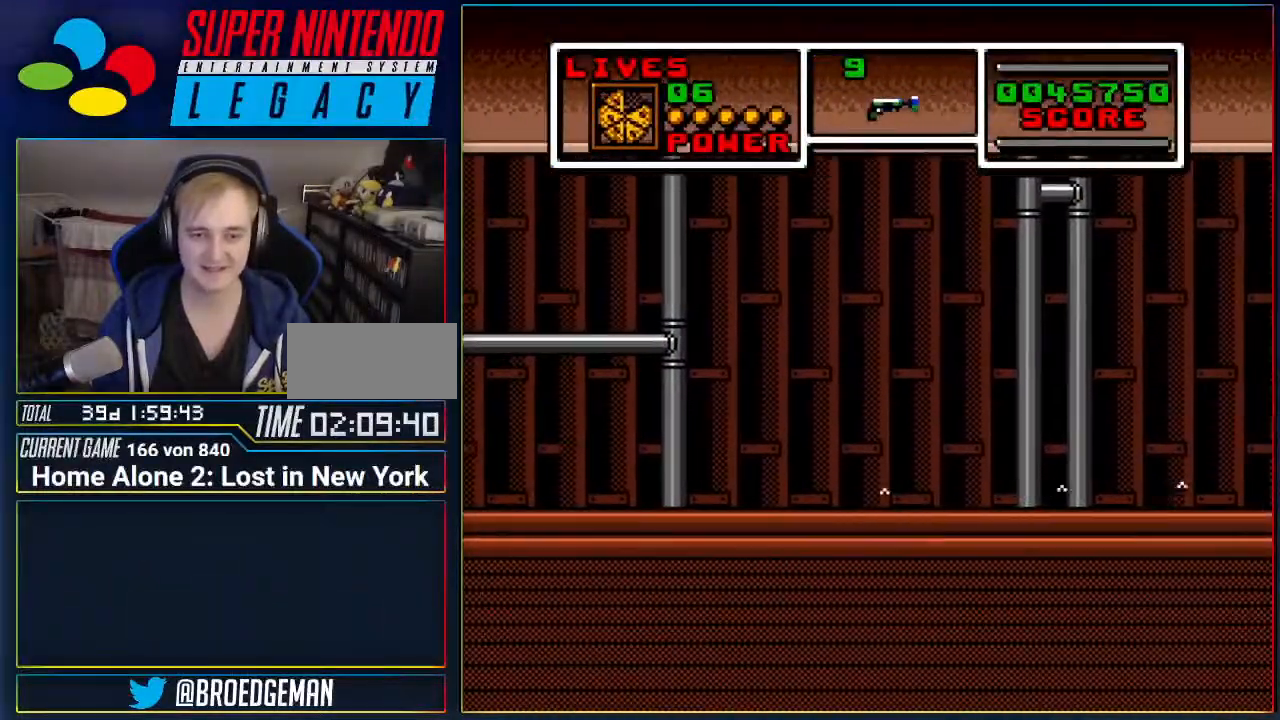
{"buttons": ["DPAD_LEFT"], "events": []}
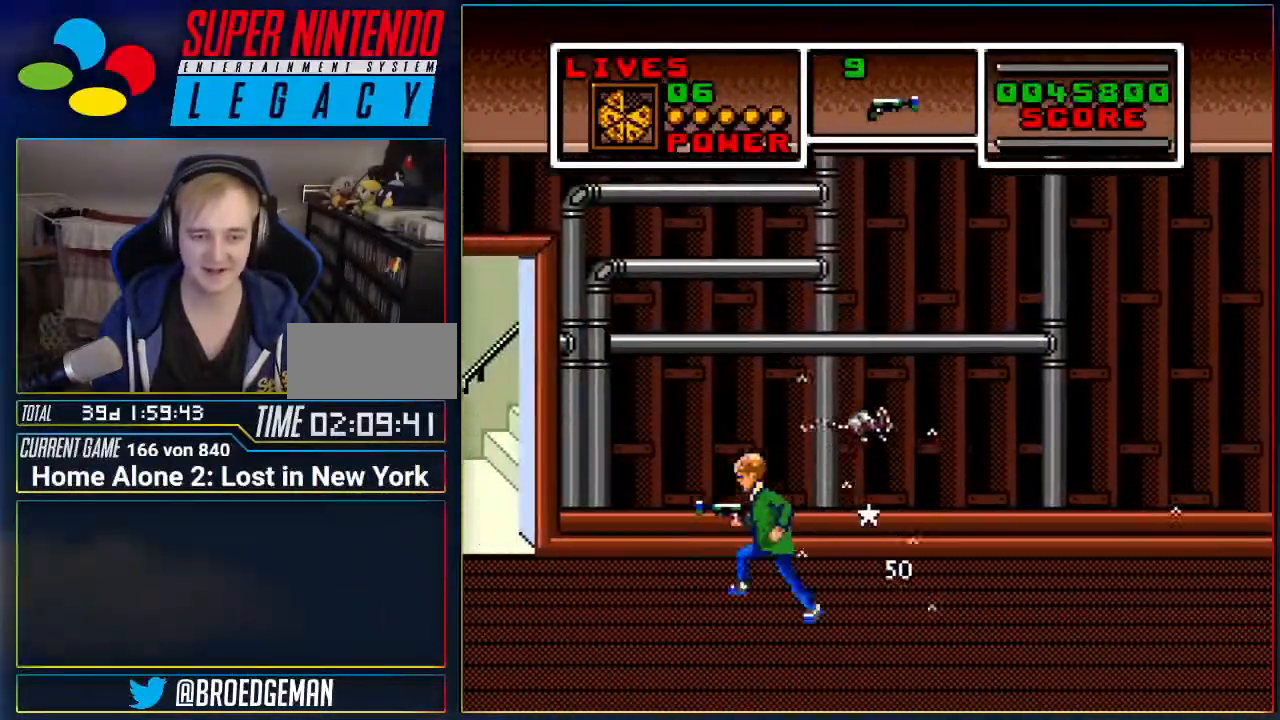
{"buttons": [], "events": [[284, "DPAD_DOWN", "down"], [417, "DPAD_DOWN", "up"], [451, "DPAD_LEFT", "up"]]}
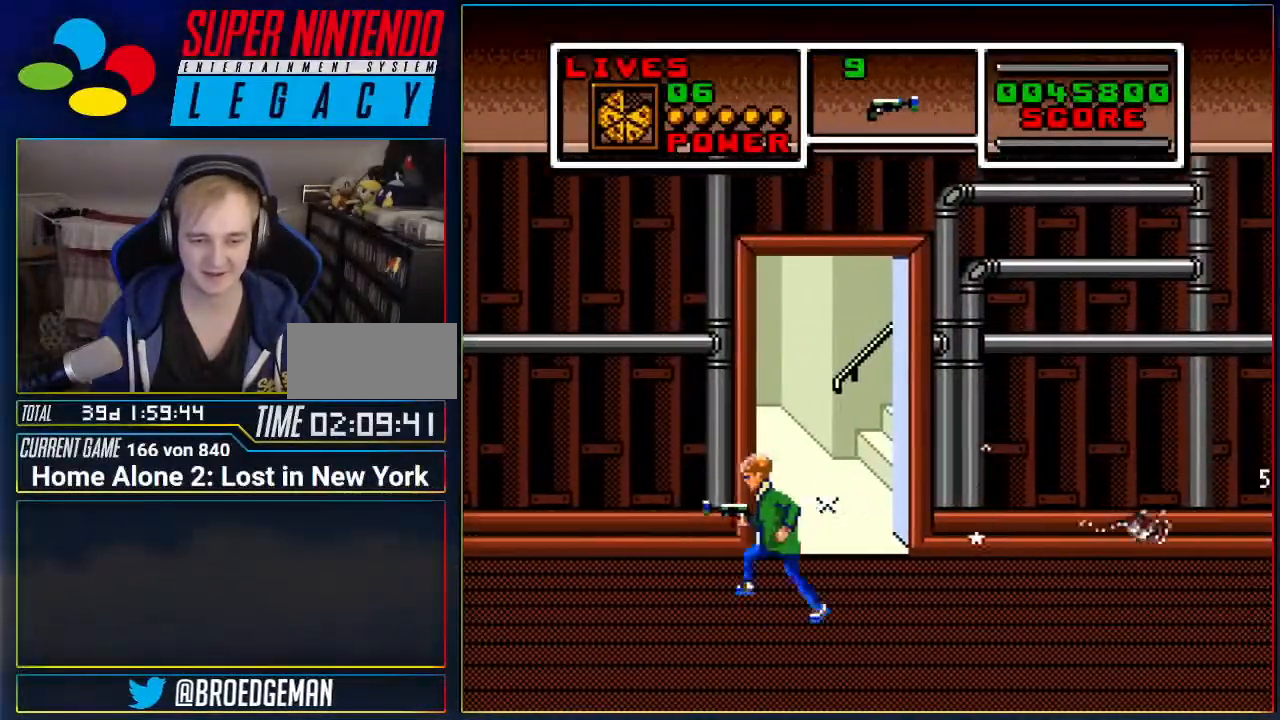
{"buttons": ["DPAD_UP"], "events": [[100, "DPAD_UP", "down"], [283, "DPAD_UP", "up"], [384, "DPAD_RIGHT", "down"], [450, "DPAD_UP", "down"], [467, "DPAD_RIGHT", "up"]]}
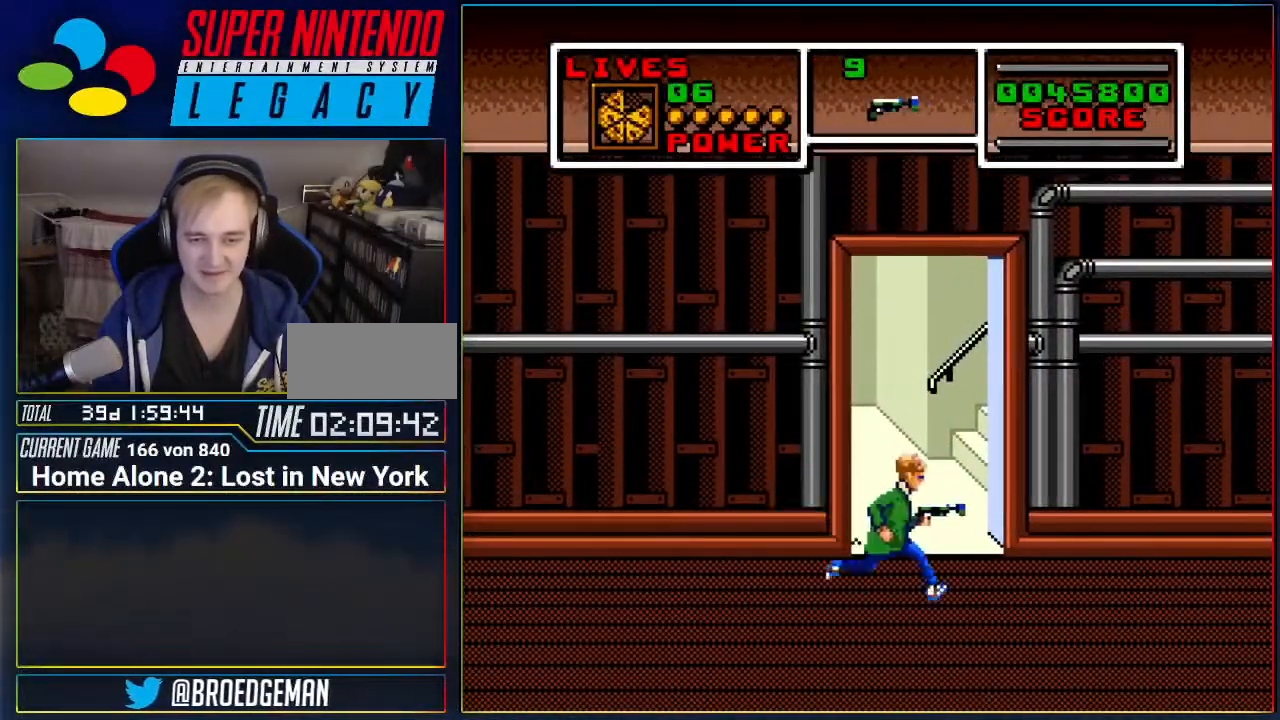
{"buttons": [], "events": [[100, "DPAD_UP", "up"], [167, "DPAD_UP", "down"], [251, "DPAD_UP", "up"], [317, "DPAD_UP", "down"], [467, "DPAD_UP", "up"]]}
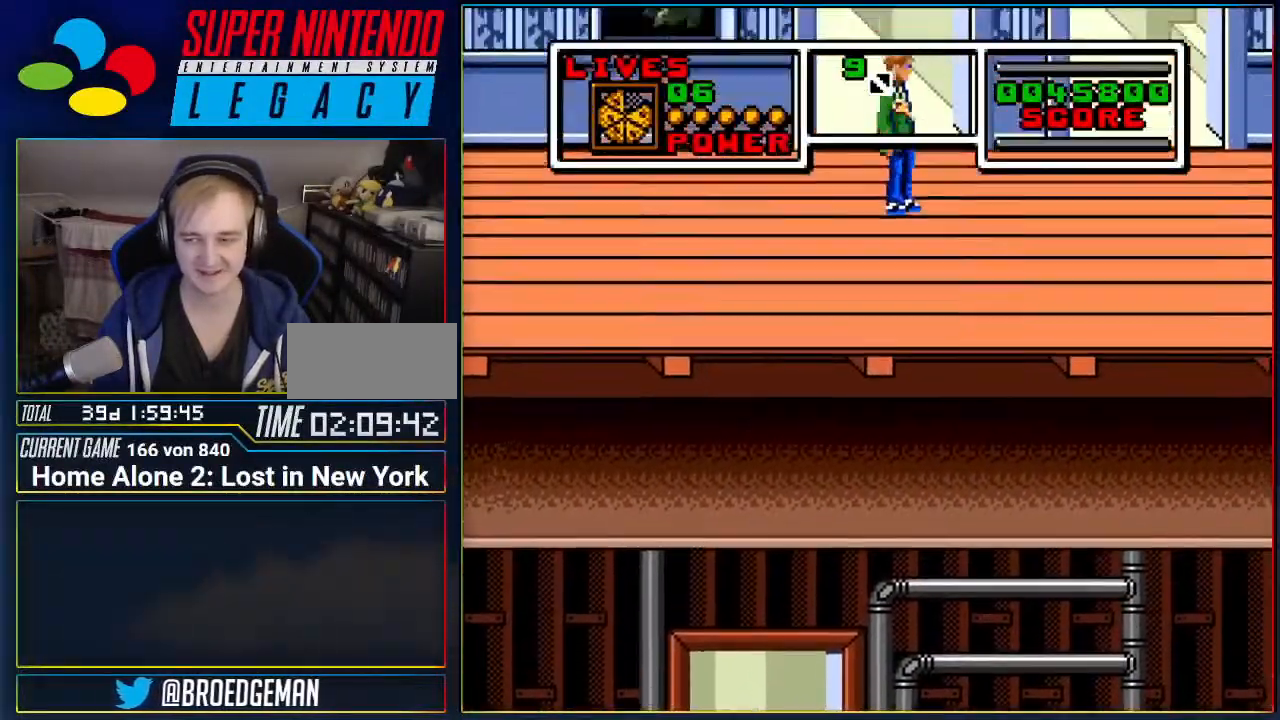
{"buttons": ["DPAD_RIGHT"], "events": [[350, "DPAD_RIGHT", "down"]]}
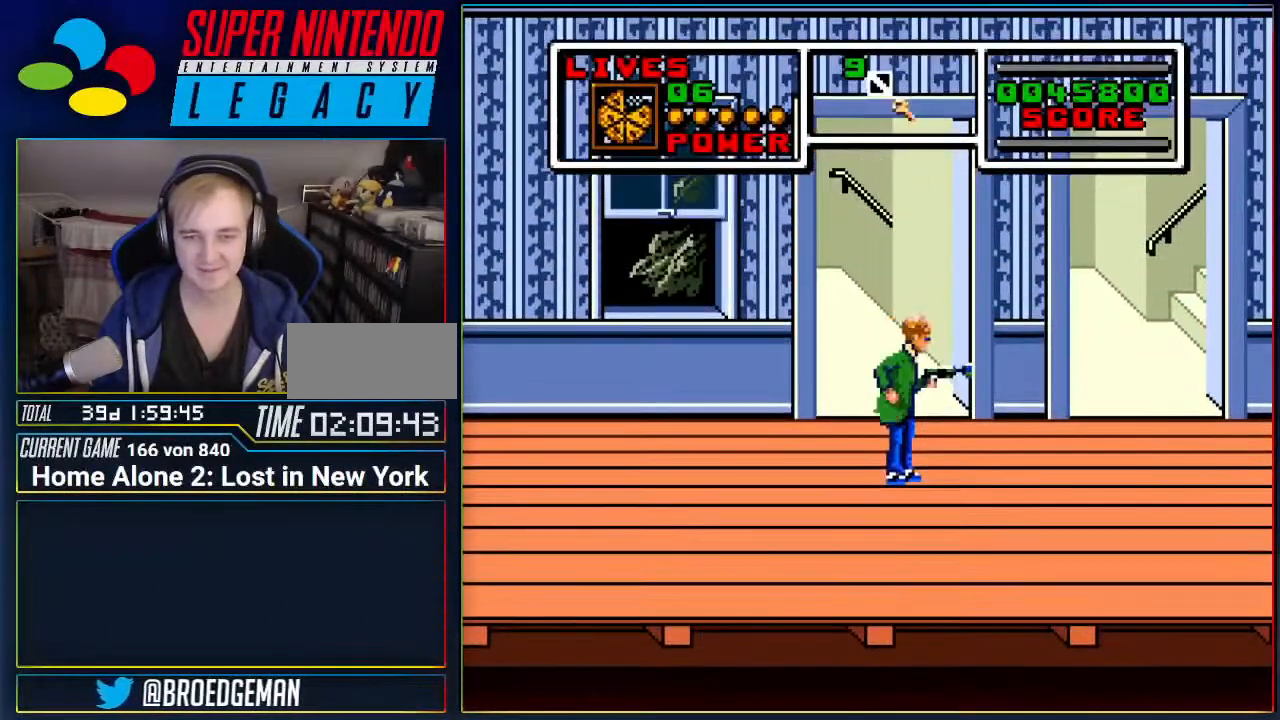
{"buttons": ["DPAD_RIGHT"], "events": []}
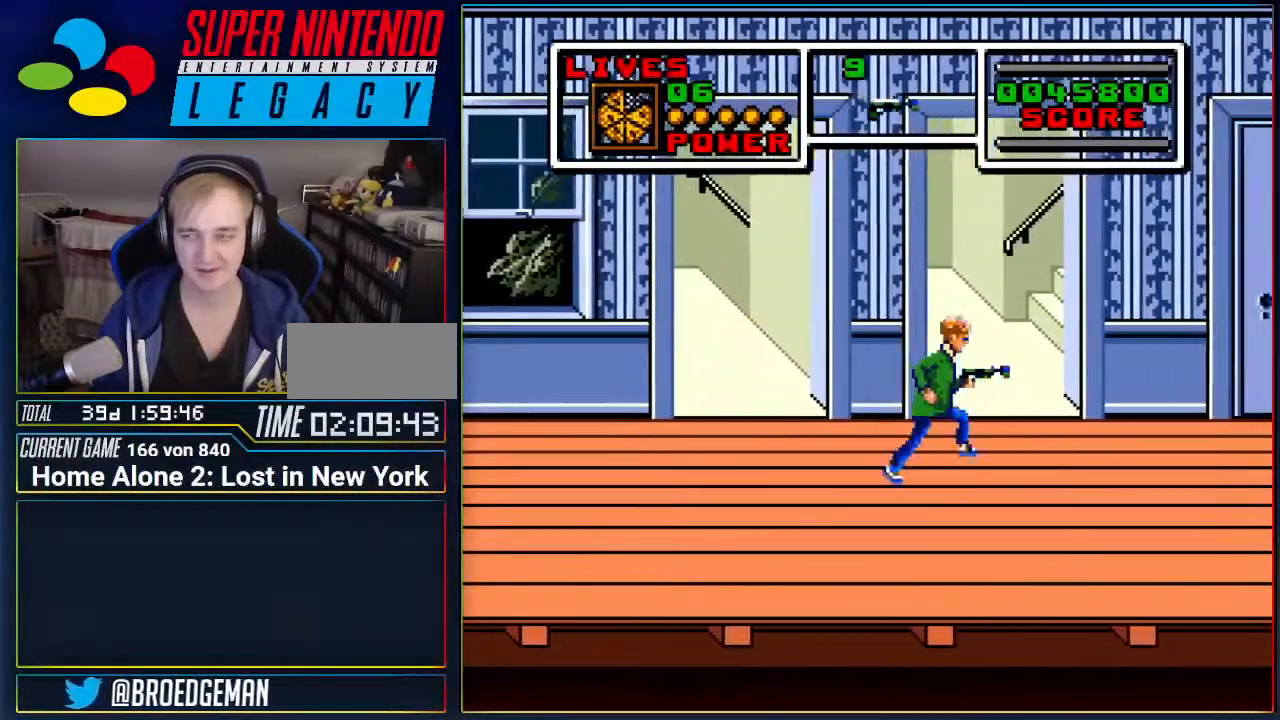
{"buttons": [], "events": [[33, "DPAD_RIGHT", "up"], [100, "DPAD_UP", "down"], [217, "DPAD_UP", "up"], [283, "DPAD_UP", "down"], [417, "DPAD_UP", "up"]]}
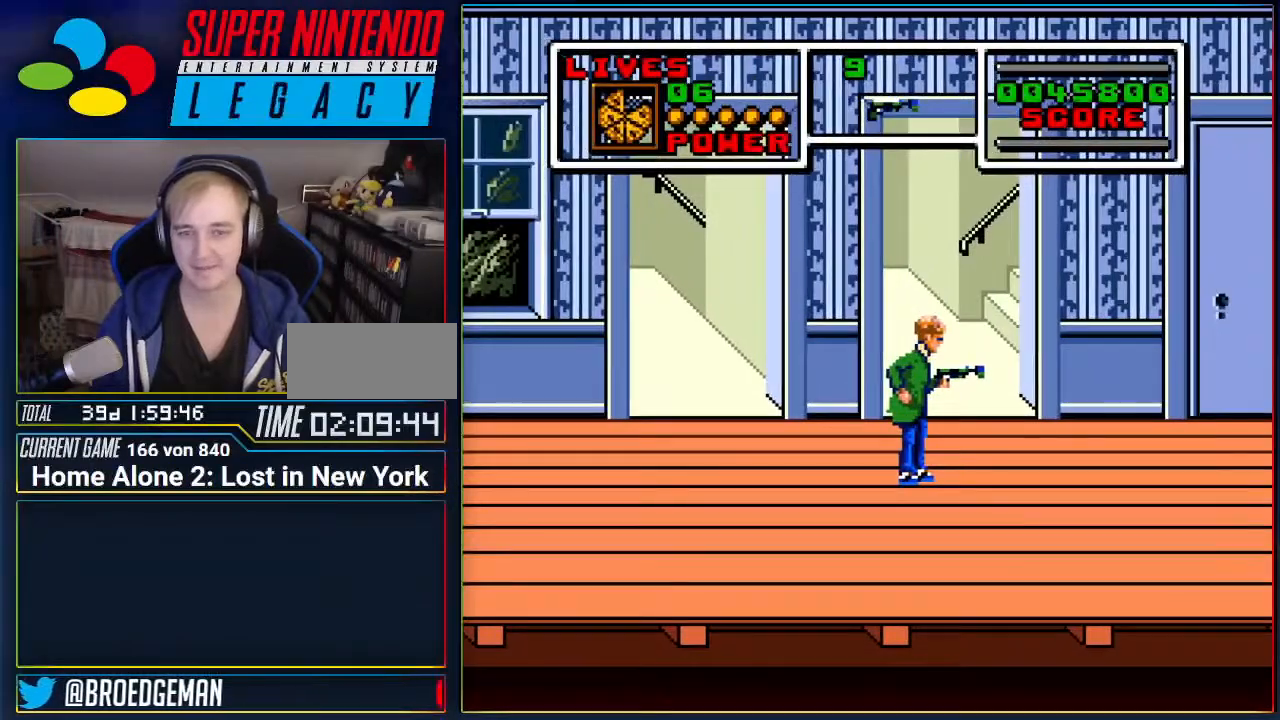
{"buttons": ["DPAD_UP"], "events": [[34, "DPAD_RIGHT", "down"], [134, "DPAD_RIGHT", "up"], [217, "DPAD_UP", "down"], [351, "DPAD_UP", "up"], [417, "DPAD_UP", "down"]]}
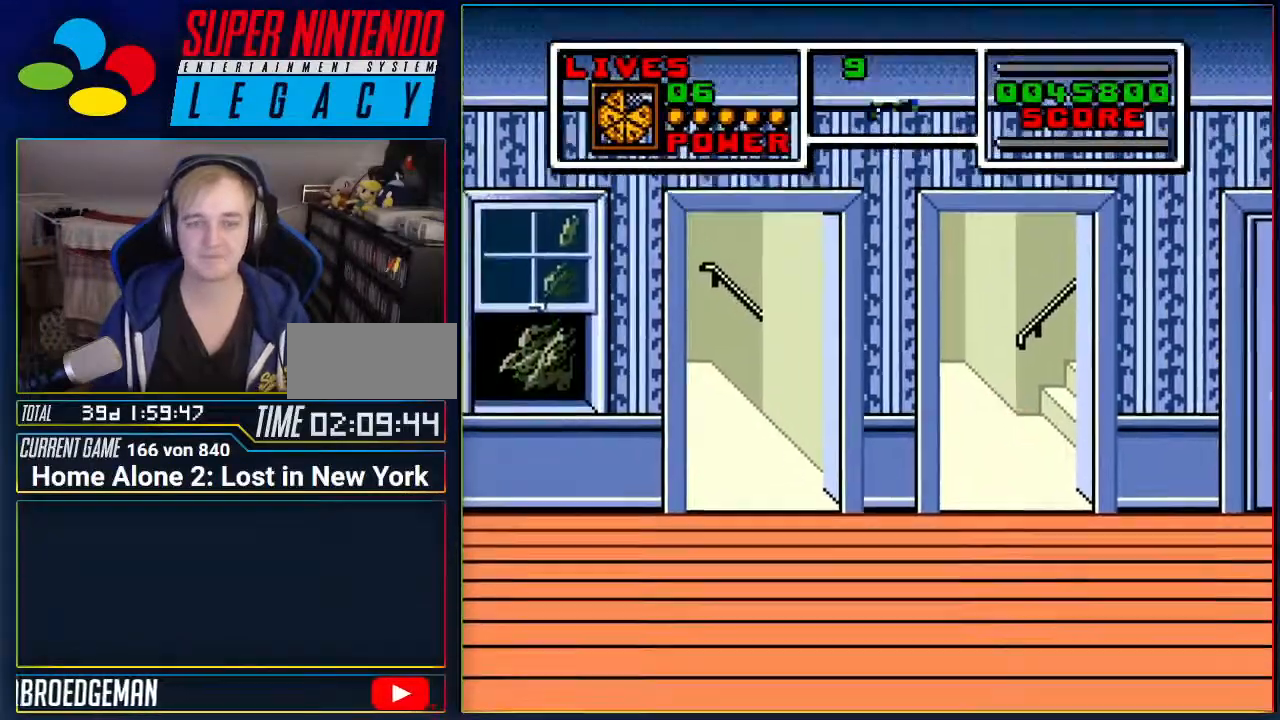
{"buttons": ["DPAD_RIGHT"], "events": [[67, "DPAD_UP", "up"], [450, "DPAD_RIGHT", "down"]]}
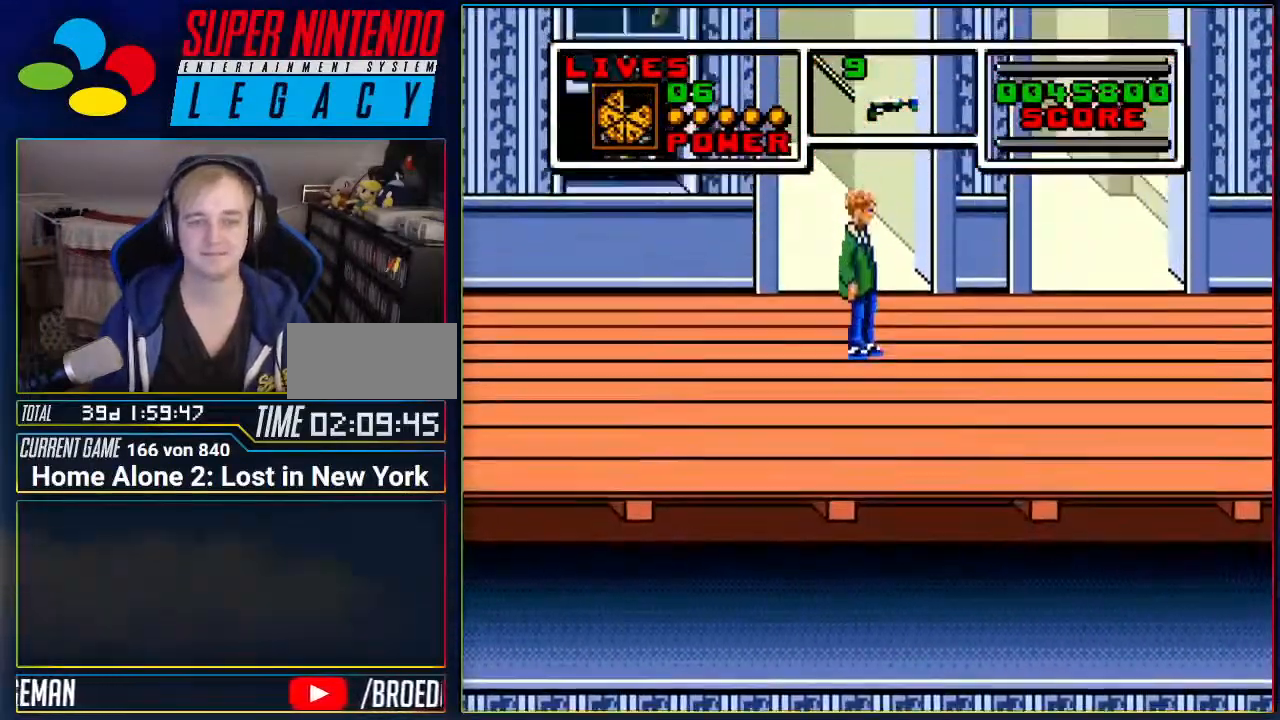
{"buttons": ["DPAD_RIGHT"], "events": []}